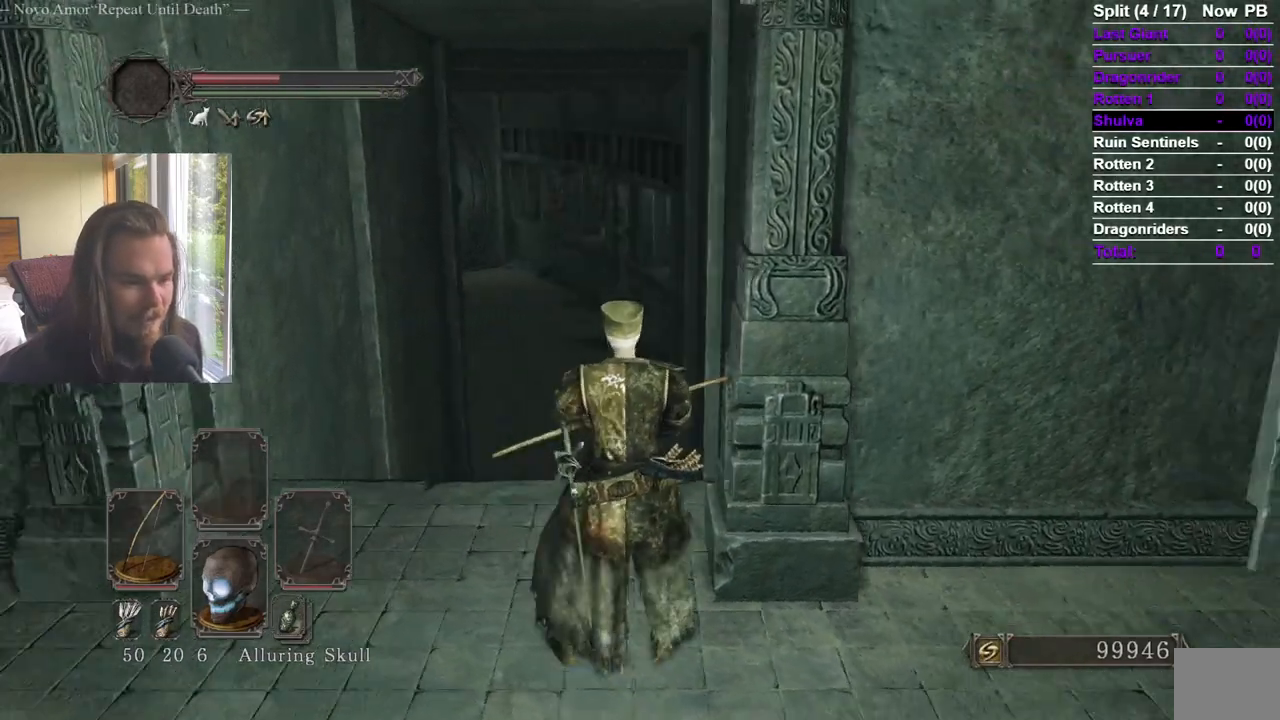
Gameplay with a controller (Xbox layout); each line is a JSON object with the inputs held at the frame after it. "events" lists button and stick changes between this image and that frame as [ms after this image, input, new state], when the widget could be followed in between.
{"buttons": [], "left_stick": "center", "right_stick": "center", "events": [[50, "left_stick", "up-left"], [184, "left_stick", "up"], [334, "right_stick", "up"], [434, "right_stick", "center"], [501, "left_stick", "center"]]}
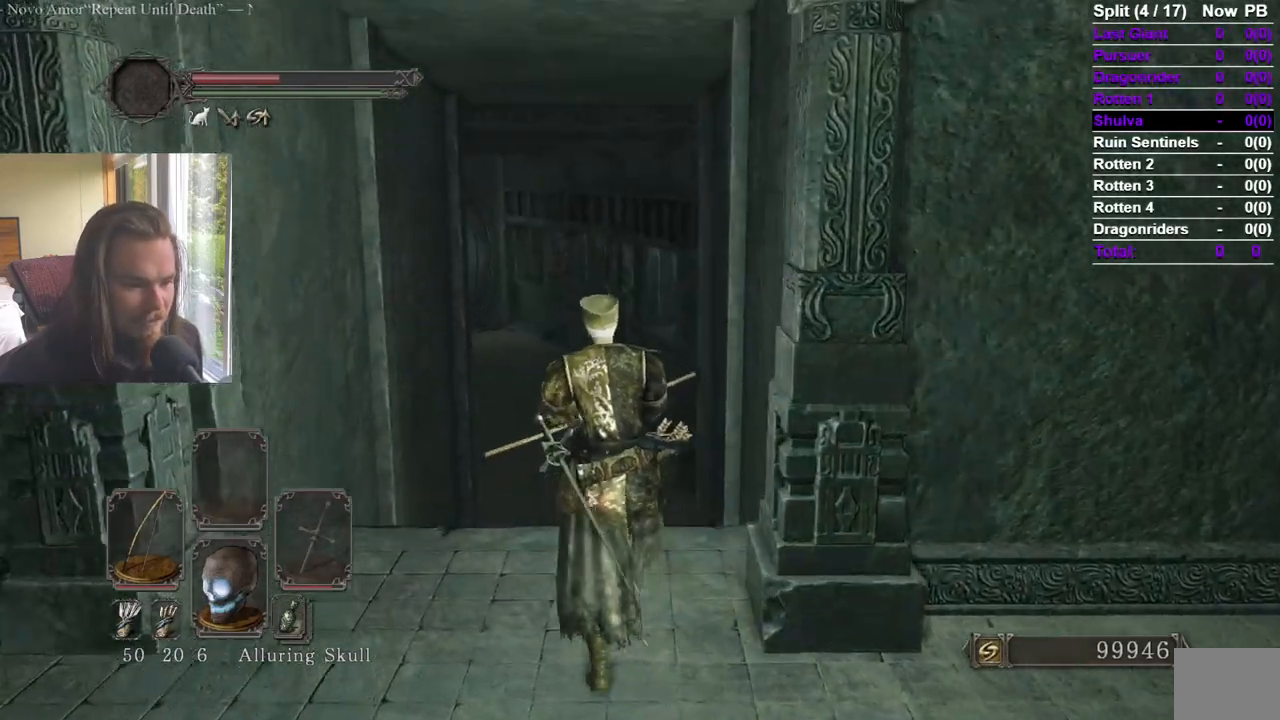
{"buttons": [], "left_stick": "center", "right_stick": "center", "events": [[383, "right_stick", "up"], [450, "right_stick", "center"]]}
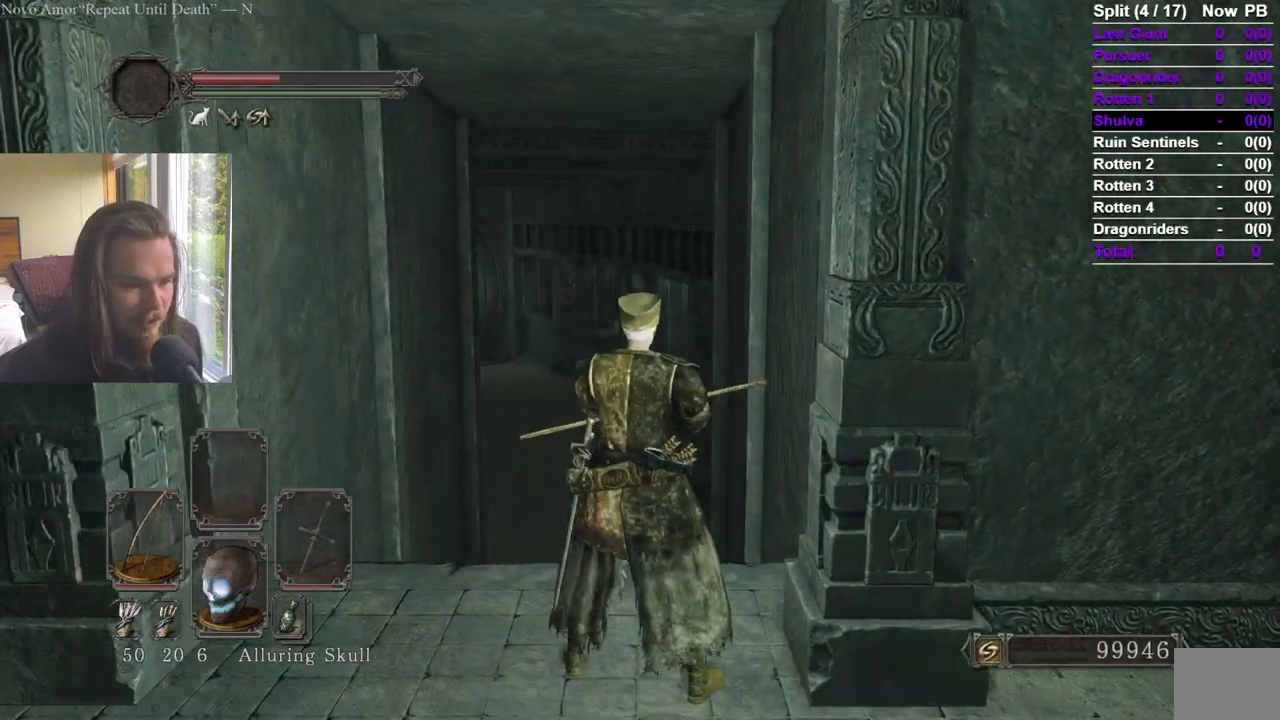
{"buttons": [], "left_stick": "center", "right_stick": "center", "events": [[151, "right_stick", "up-left"], [217, "right_stick", "center"], [367, "right_stick", "up-left"], [434, "right_stick", "center"]]}
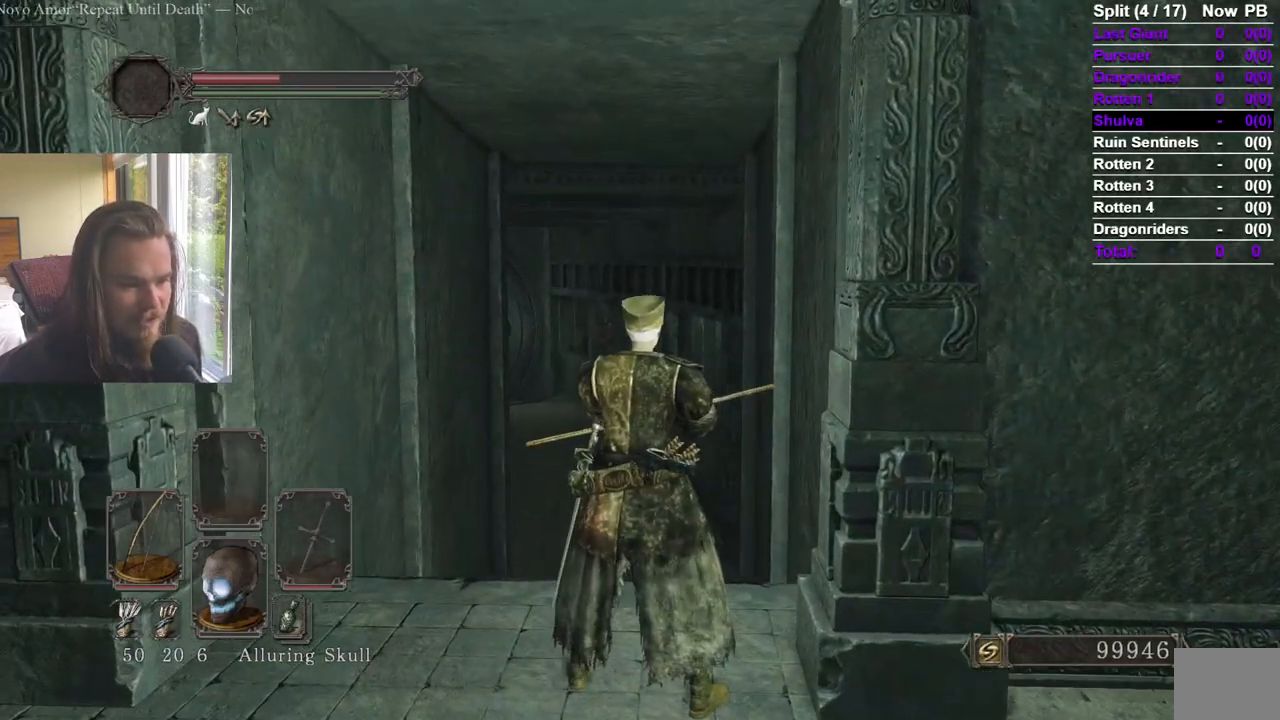
{"buttons": ["R2"], "left_stick": "center", "right_stick": "center", "events": [[100, "R2", "down"]]}
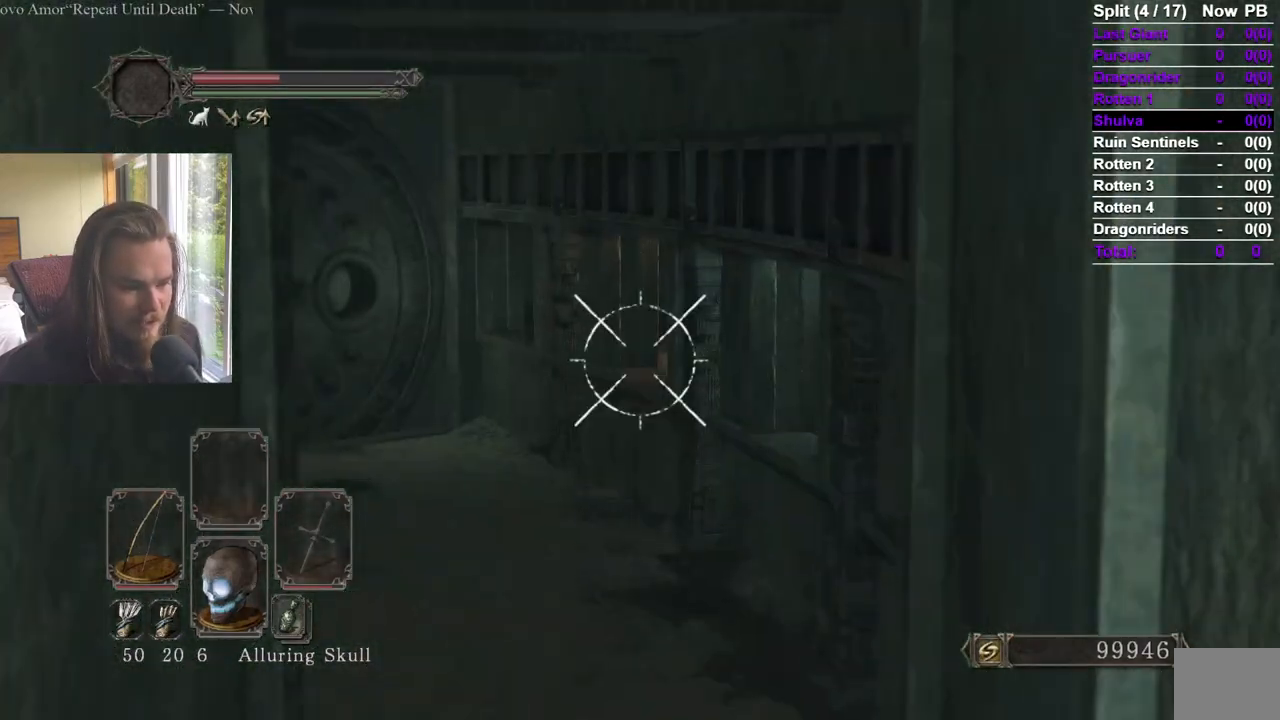
{"buttons": ["R2"], "left_stick": "center", "right_stick": "left", "events": [[50, "right_stick", "right"], [234, "right_stick", "center"], [367, "right_stick", "left"]]}
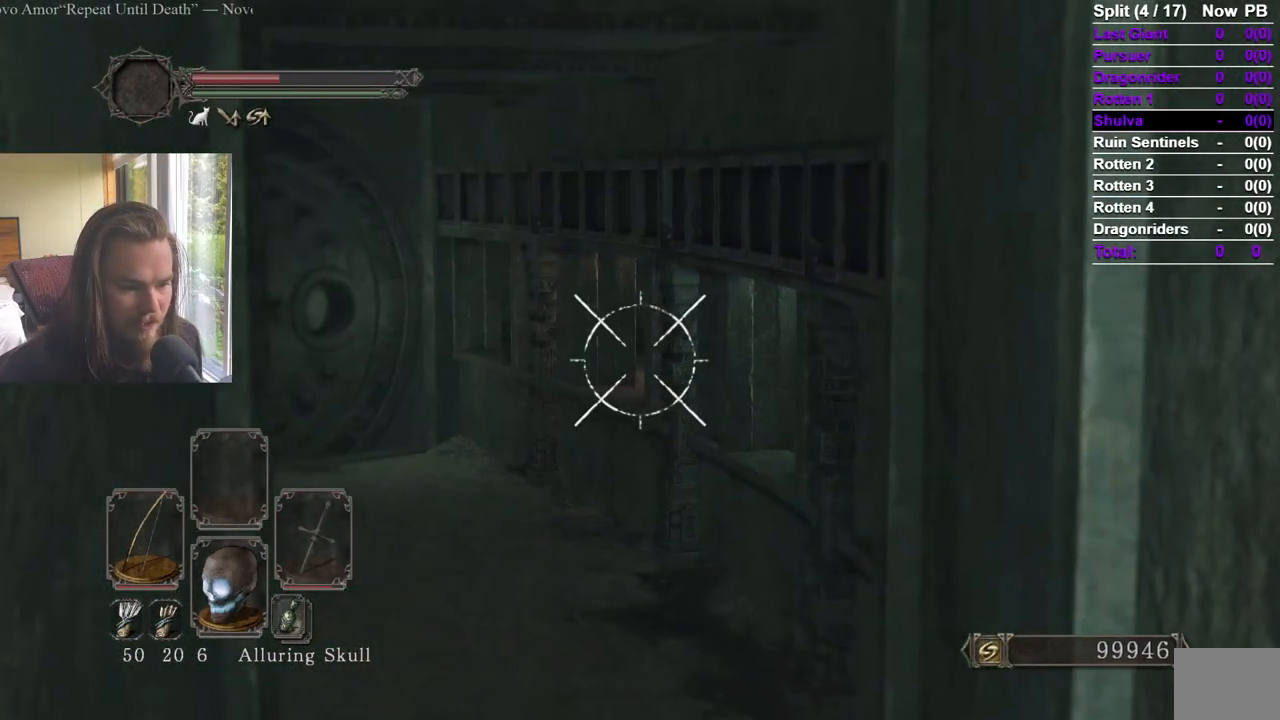
{"buttons": [], "left_stick": "center", "right_stick": "down-left", "events": [[17, "right_stick", "center"], [50, "R2", "up"], [200, "right_stick", "down"], [300, "right_stick", "center"], [467, "right_stick", "down-left"]]}
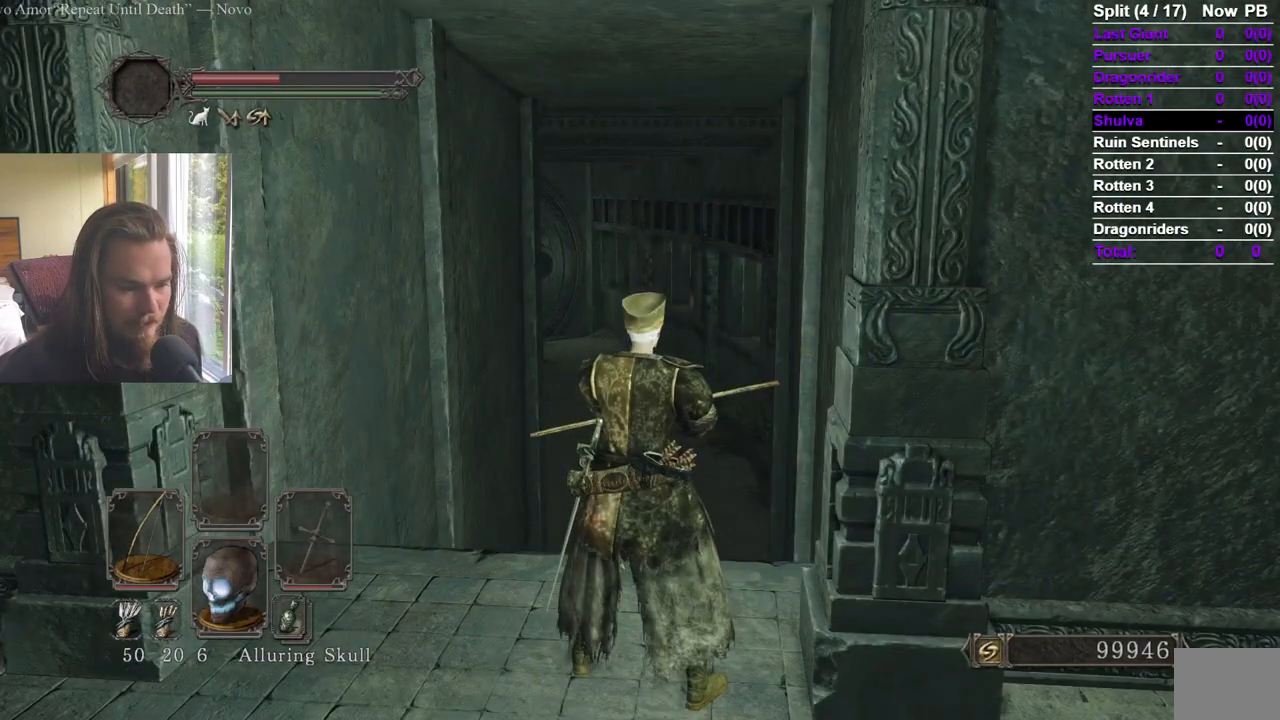
{"buttons": [], "left_stick": "center", "right_stick": "center"}
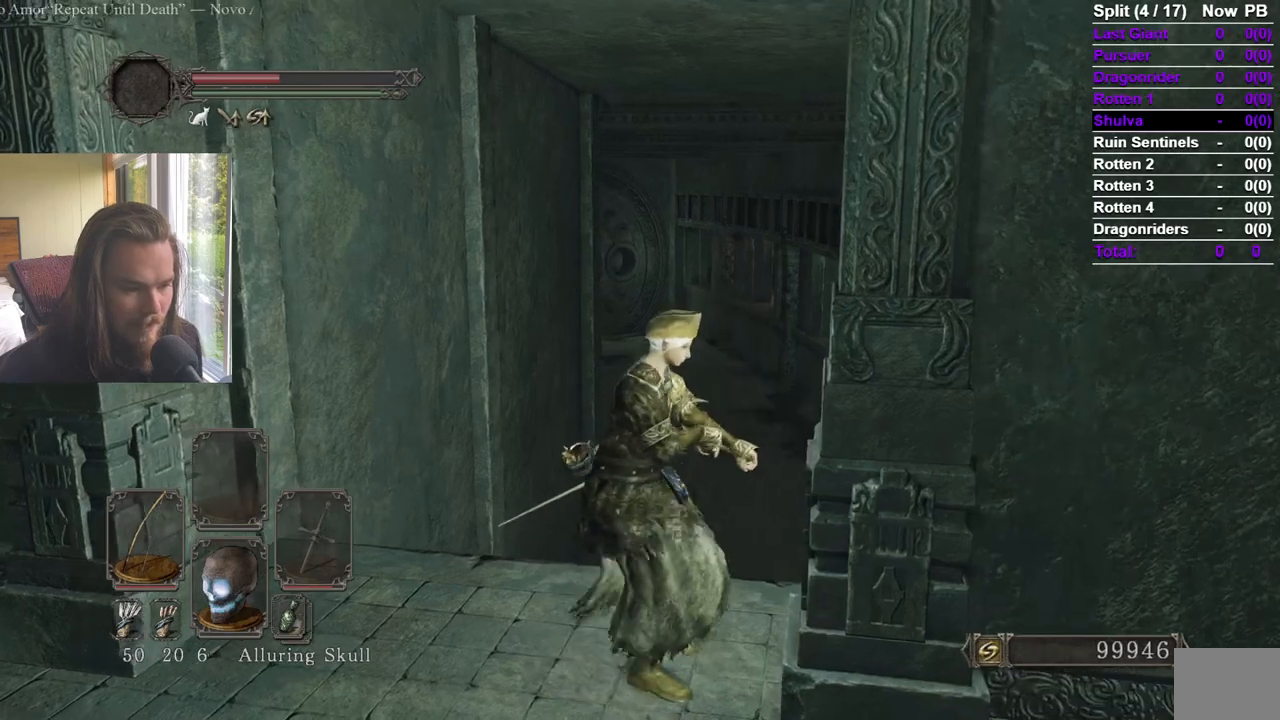
{"buttons": ["R2"], "left_stick": "center", "right_stick": "center", "events": [[200, "right_stick", "down"], [267, "right_stick", "center"], [350, "R2", "down"]]}
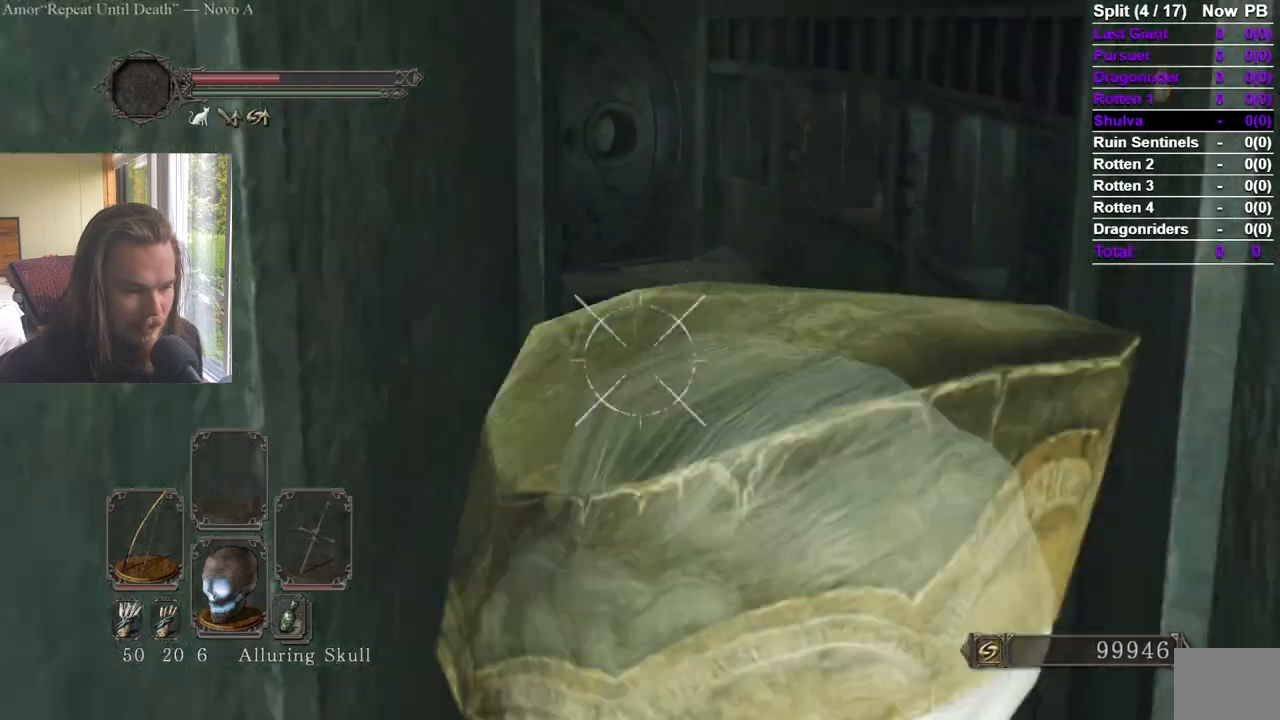
{"buttons": ["L1", "R2"], "left_stick": "center", "right_stick": "up-left", "events": [[17, "L1", "down"], [67, "right_stick", "up-left"], [301, "right_stick", "center"], [434, "right_stick", "up-left"]]}
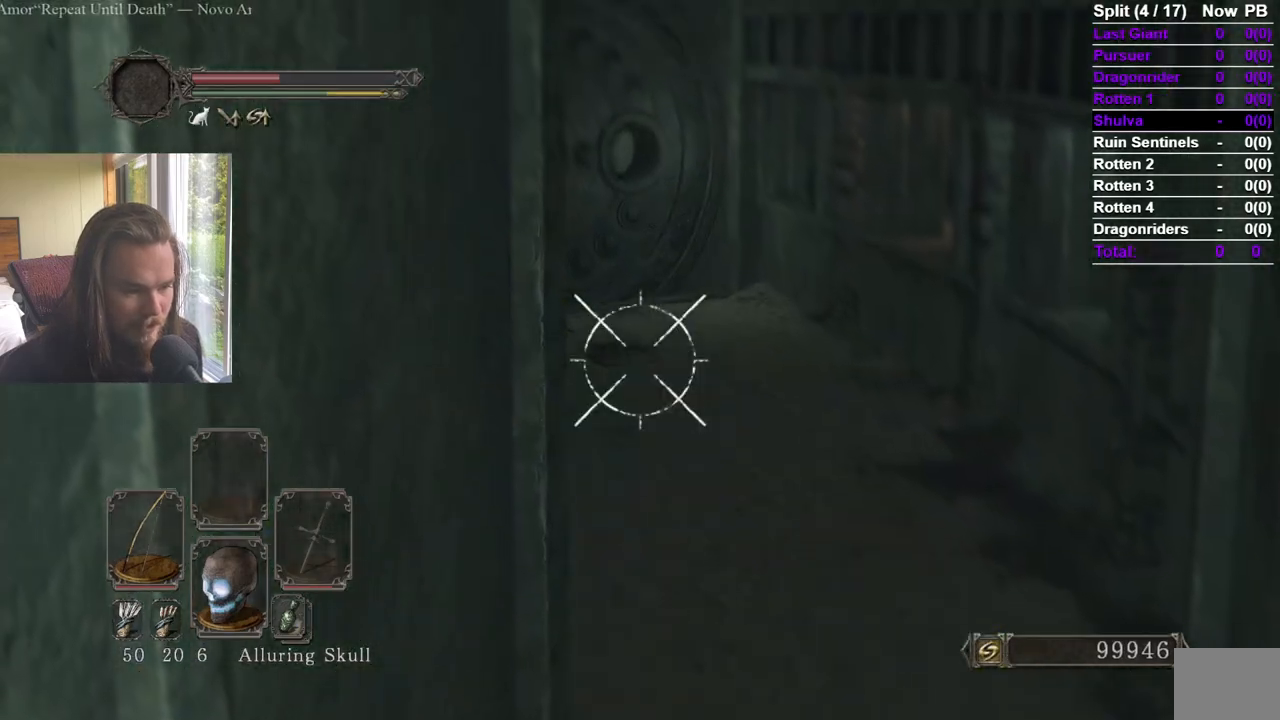
{"buttons": ["L1", "R2"], "left_stick": "center", "right_stick": "center", "events": [[67, "right_stick", "center"], [200, "right_stick", "left"], [300, "right_stick", "down"], [434, "right_stick", "center"]]}
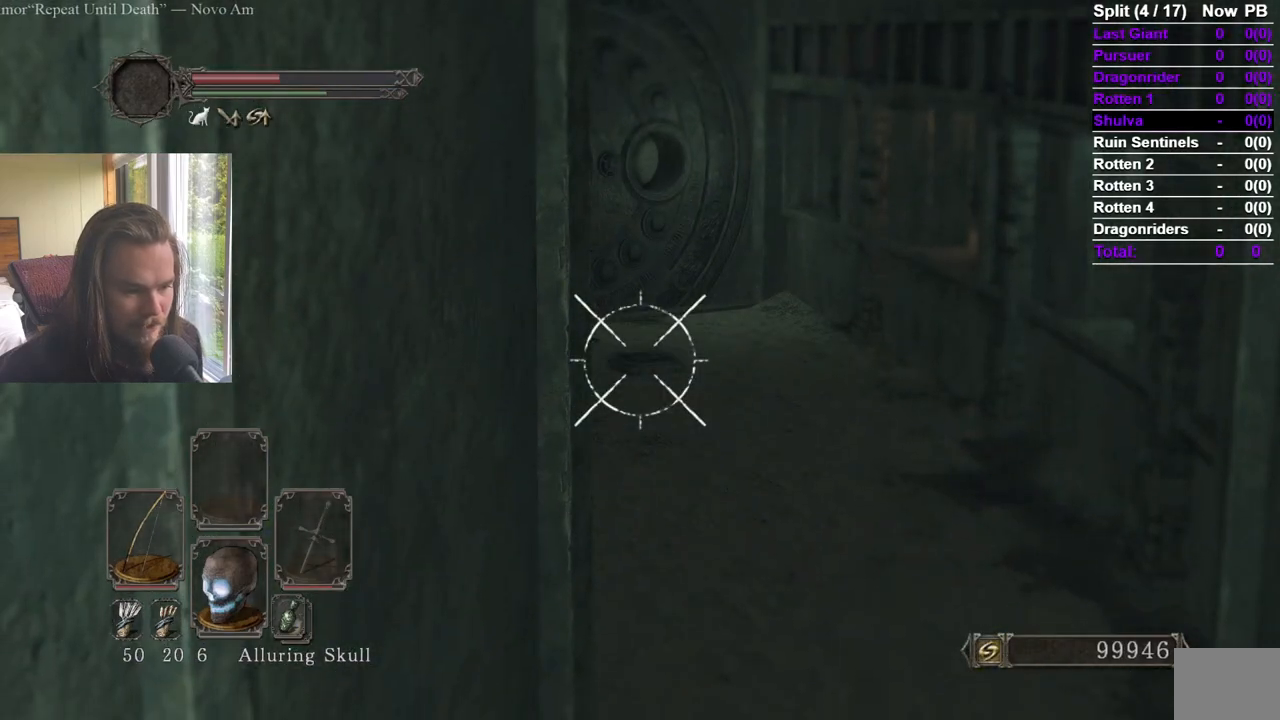
{"buttons": ["L1", "R2"], "left_stick": "center", "right_stick": "center", "events": [[117, "right_stick", "right"], [217, "right_stick", "center"], [401, "right_stick", "right"], [451, "right_stick", "center"]]}
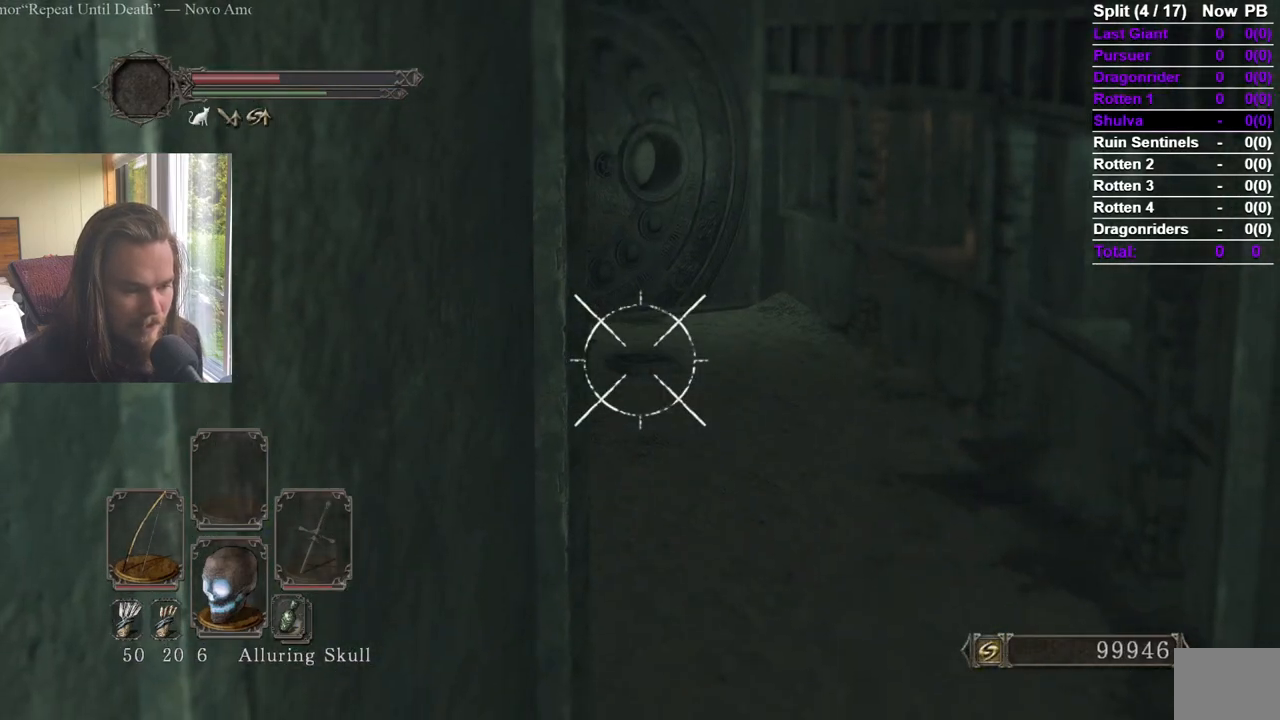
{"buttons": ["R2"], "left_stick": "center", "right_stick": "center", "events": [[133, "L1", "up"]]}
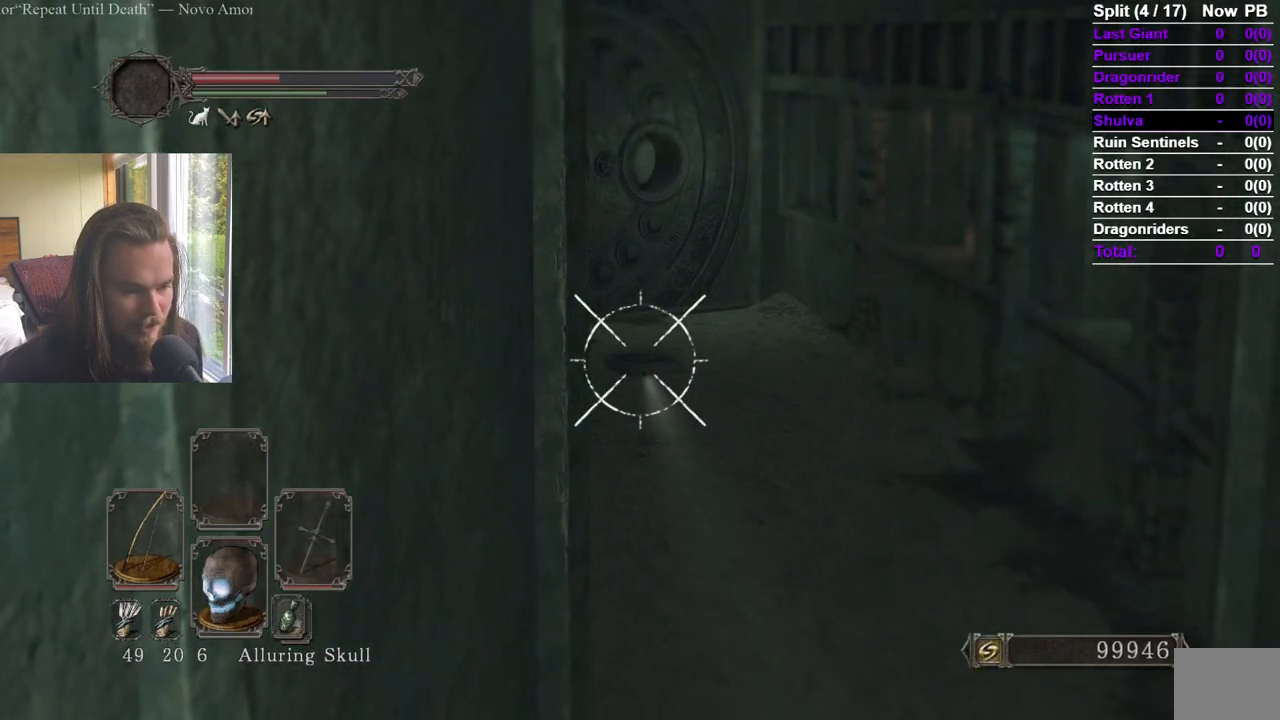
{"buttons": [], "left_stick": "left", "right_stick": "left", "events": [[217, "R2", "up"], [234, "left_stick", "up-left"], [234, "right_stick", "left"], [417, "left_stick", "left"]]}
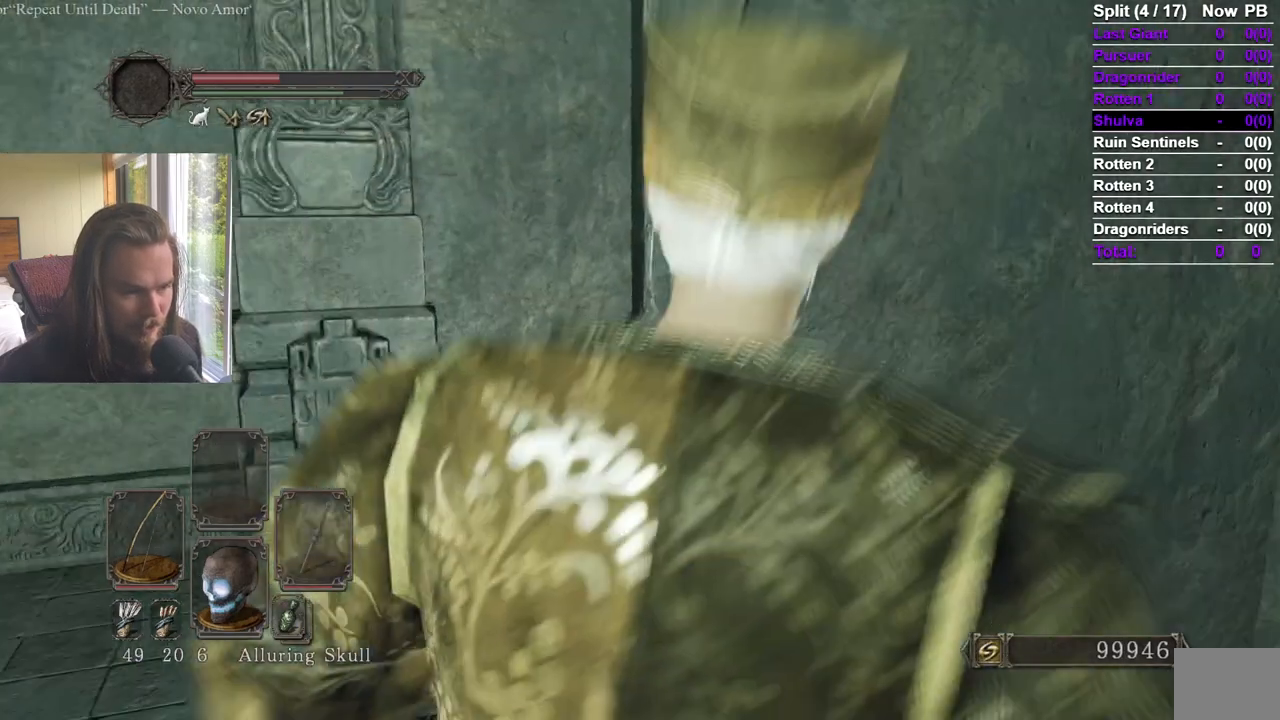
{"buttons": [], "left_stick": "up-left", "right_stick": "center", "events": [[183, "right_stick", "center"], [250, "left_stick", "up-left"], [267, "right_stick", "right"], [350, "right_stick", "center"]]}
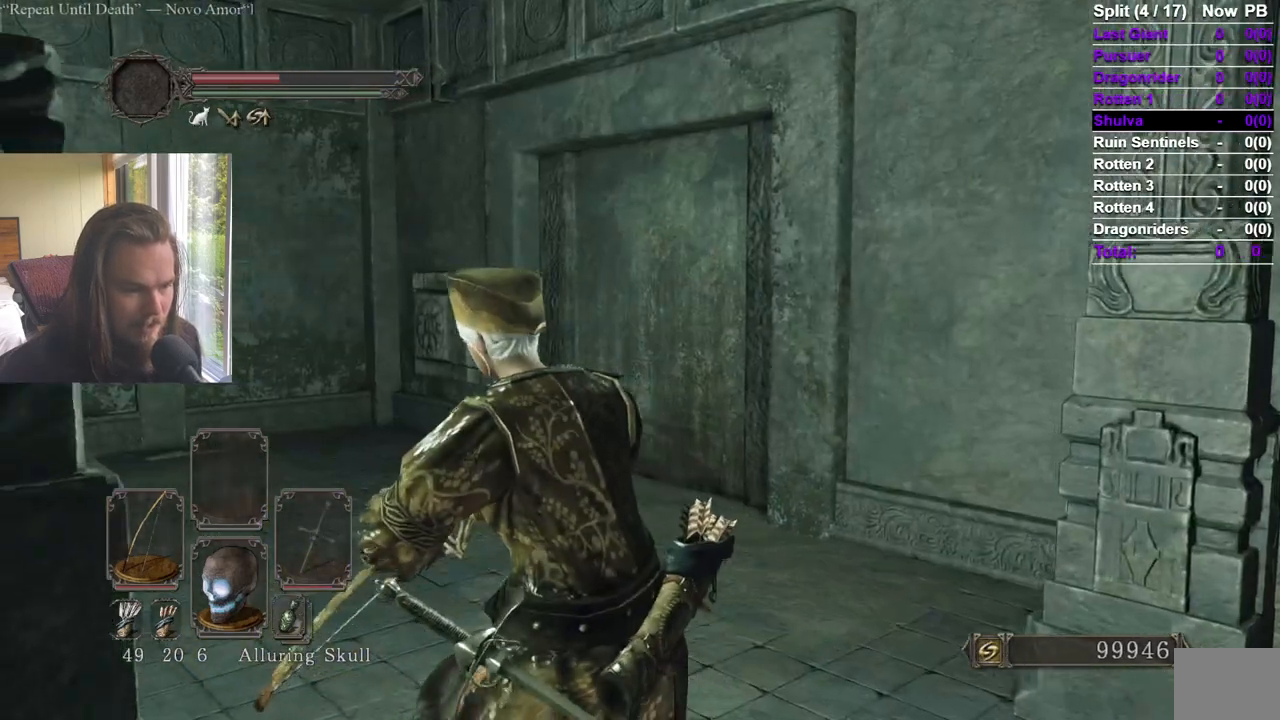
{"buttons": ["R2"], "left_stick": "up-left", "right_stick": "left", "events": [[134, "R2", "down"], [267, "L1", "down"], [334, "right_stick", "up-left"], [401, "L1", "up"], [434, "right_stick", "left"]]}
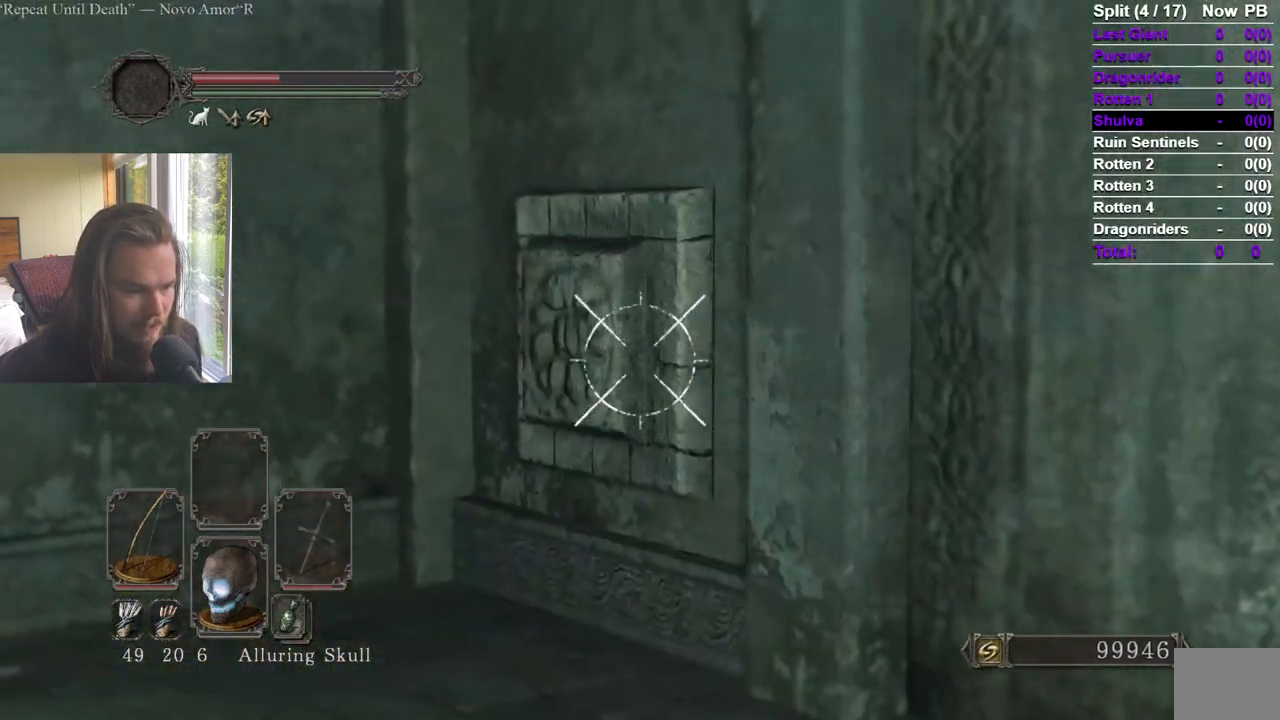
{"buttons": ["R2"], "left_stick": "center", "right_stick": "center", "events": [[50, "right_stick", "center"], [67, "left_stick", "center"]]}
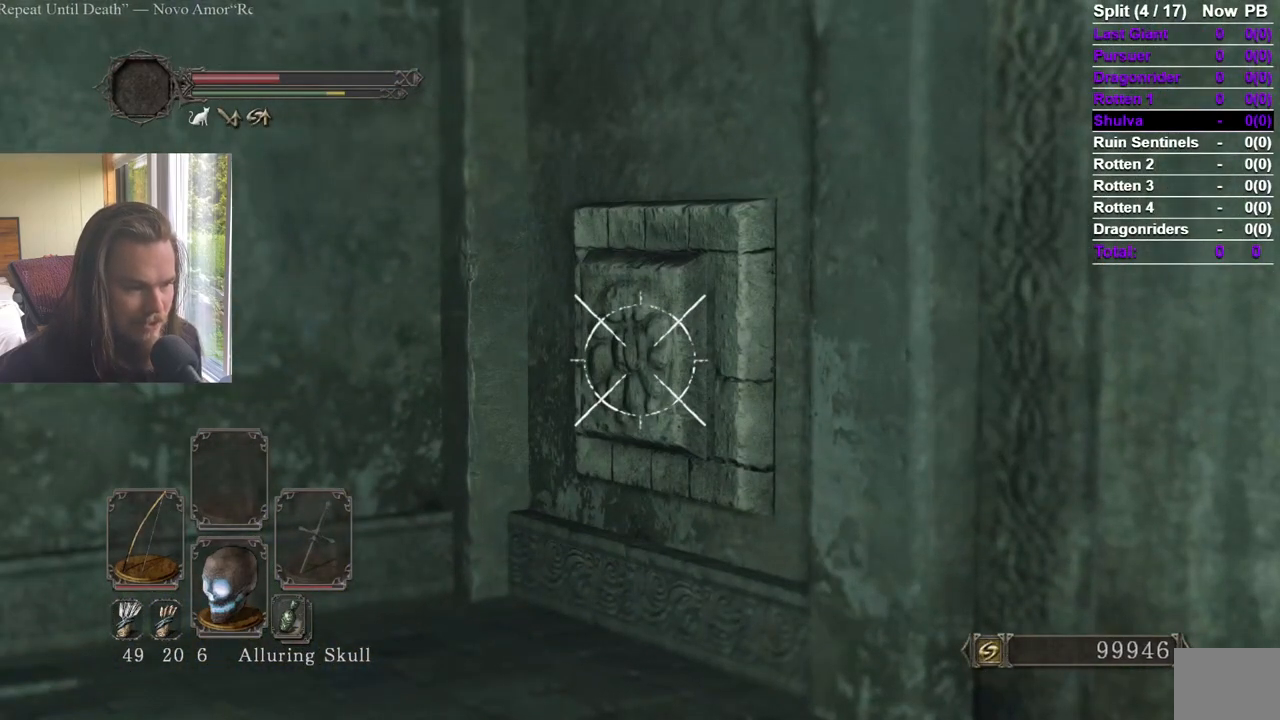
{"buttons": ["R2"], "left_stick": "center", "right_stick": "center", "events": []}
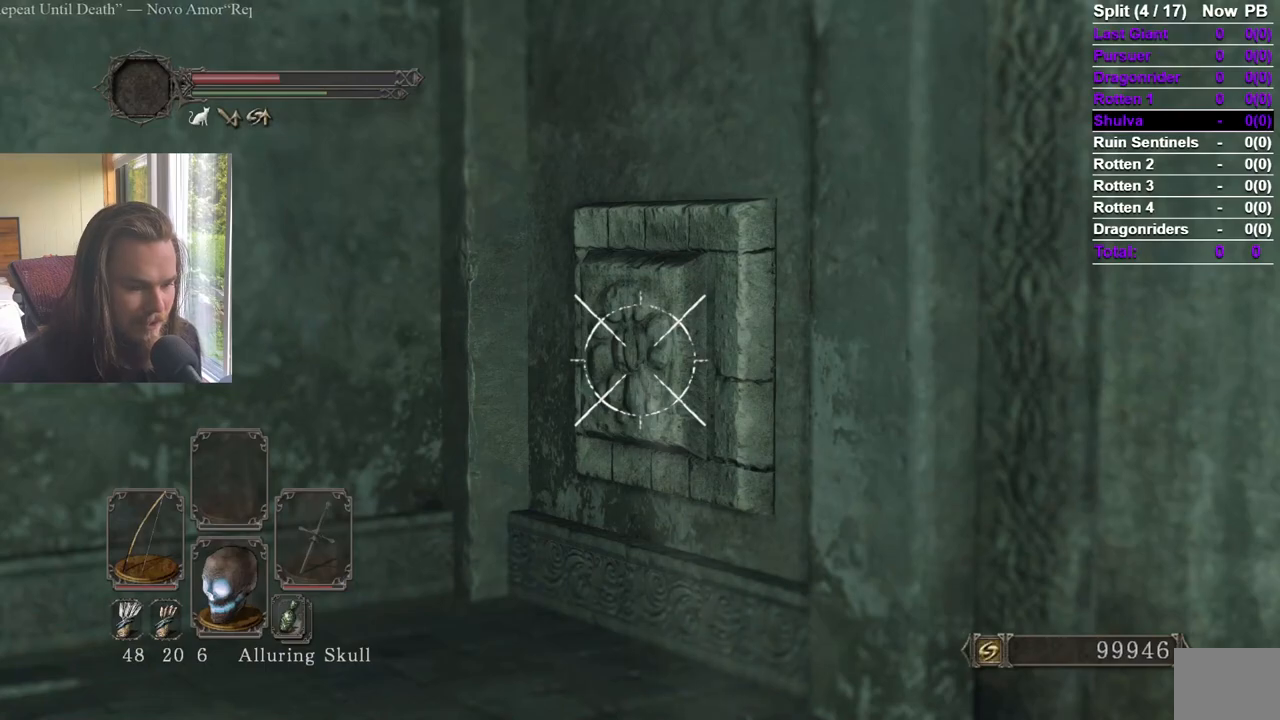
{"buttons": [], "left_stick": "up", "right_stick": "right", "events": [[33, "right_stick", "right"], [50, "left_stick", "left"], [67, "R2", "up"], [317, "left_stick", "up-left"], [434, "left_stick", "up"]]}
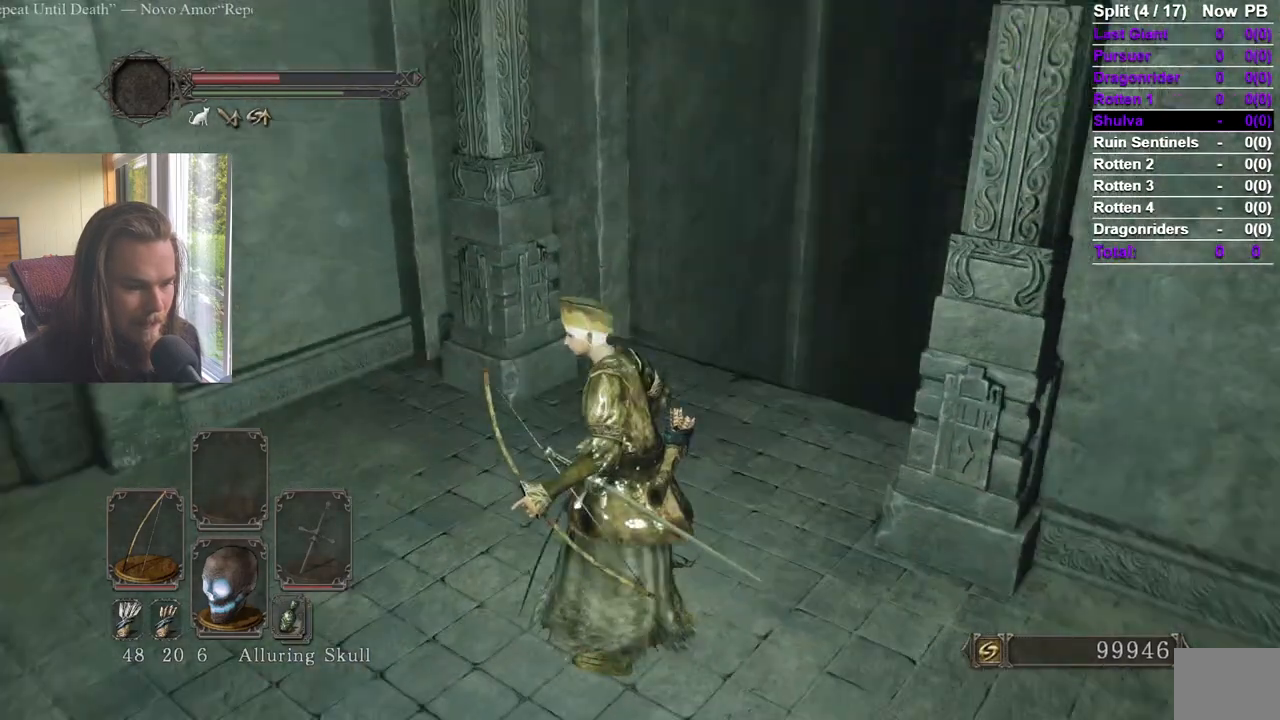
{"buttons": [], "left_stick": "up", "right_stick": "center", "events": [[50, "right_stick", "center"], [201, "right_stick", "up"], [334, "right_stick", "center"], [451, "right_stick", "left"], [501, "right_stick", "center"]]}